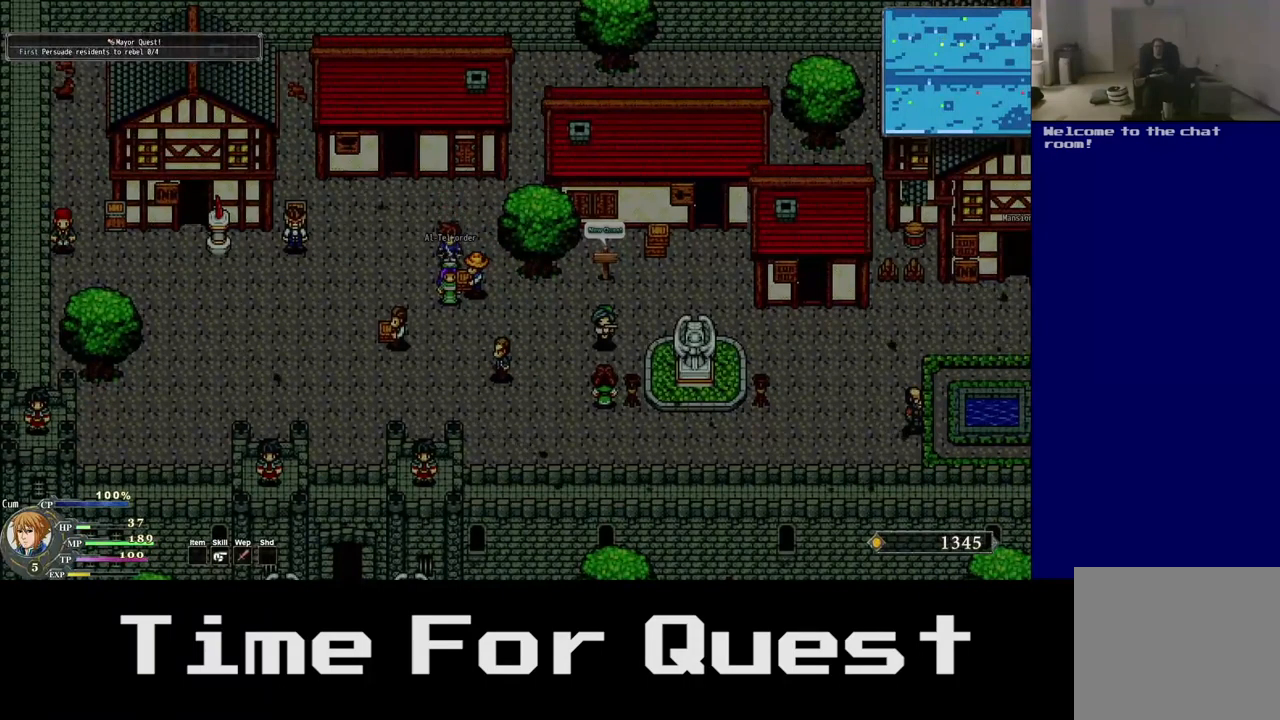
Gameplay with a controller (Xbox layout); each line is a JSON object with the inputs held at the frame after it. "events" lists button and stick changes between this image and that frame as [ms after this image, input, new state], when the widget could be followed in between.
{"buttons": ["DPAD_DOWN"], "left_stick": "center", "right_stick": "center", "events": [[317, "DPAD_LEFT", "up"]]}
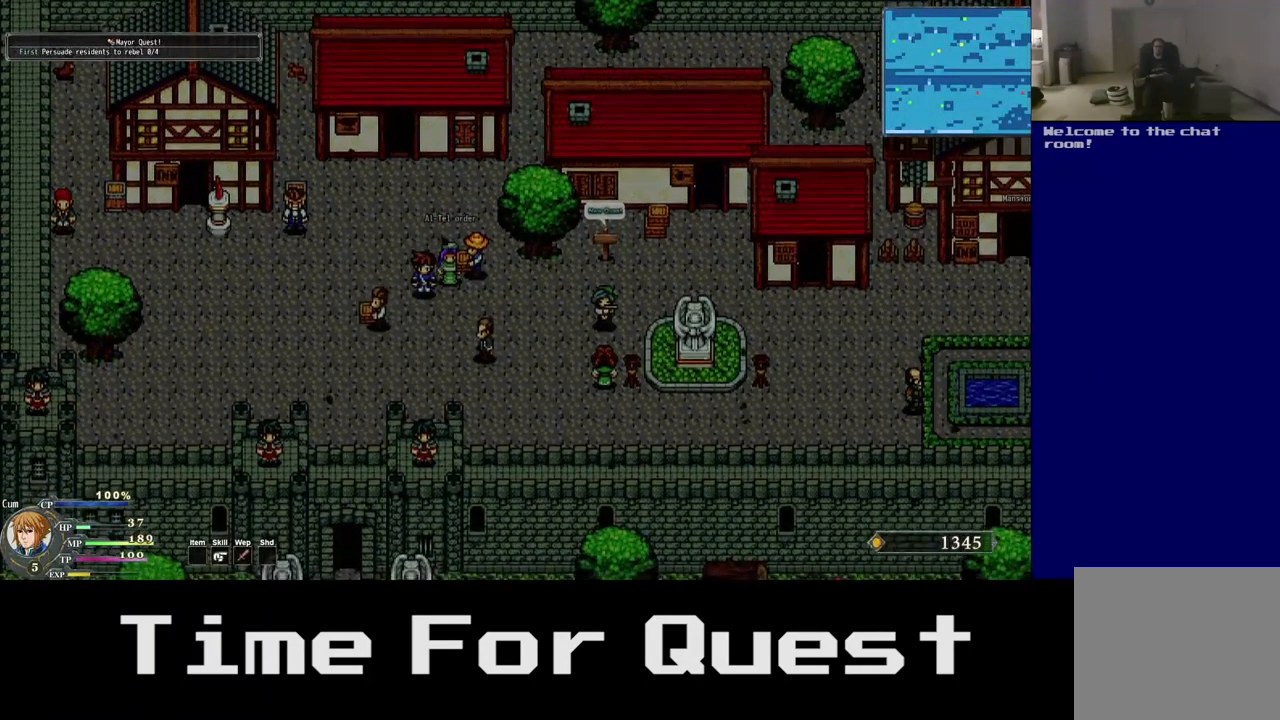
{"buttons": ["DPAD_DOWN", "DPAD_RIGHT"], "left_stick": "center", "right_stick": "center", "events": [[250, "DPAD_RIGHT", "down"]]}
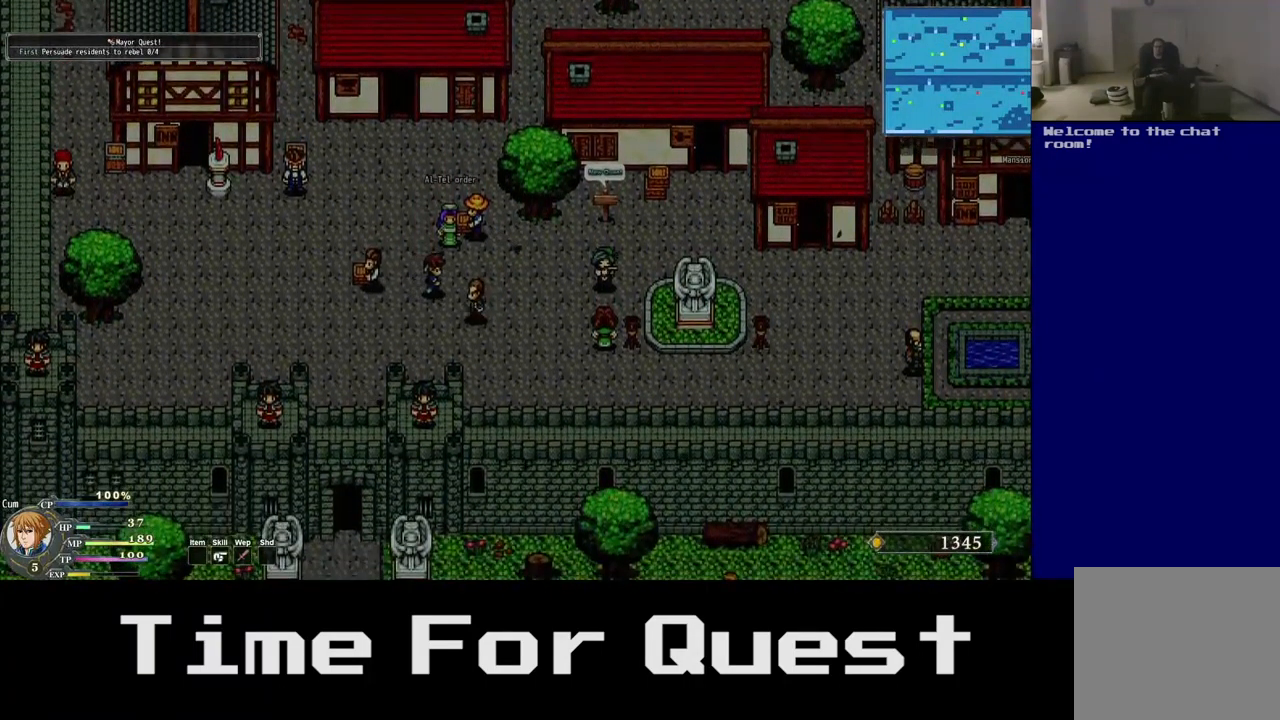
{"buttons": ["DPAD_RIGHT"], "left_stick": "center", "right_stick": "center", "events": [[500, "DPAD_DOWN", "up"]]}
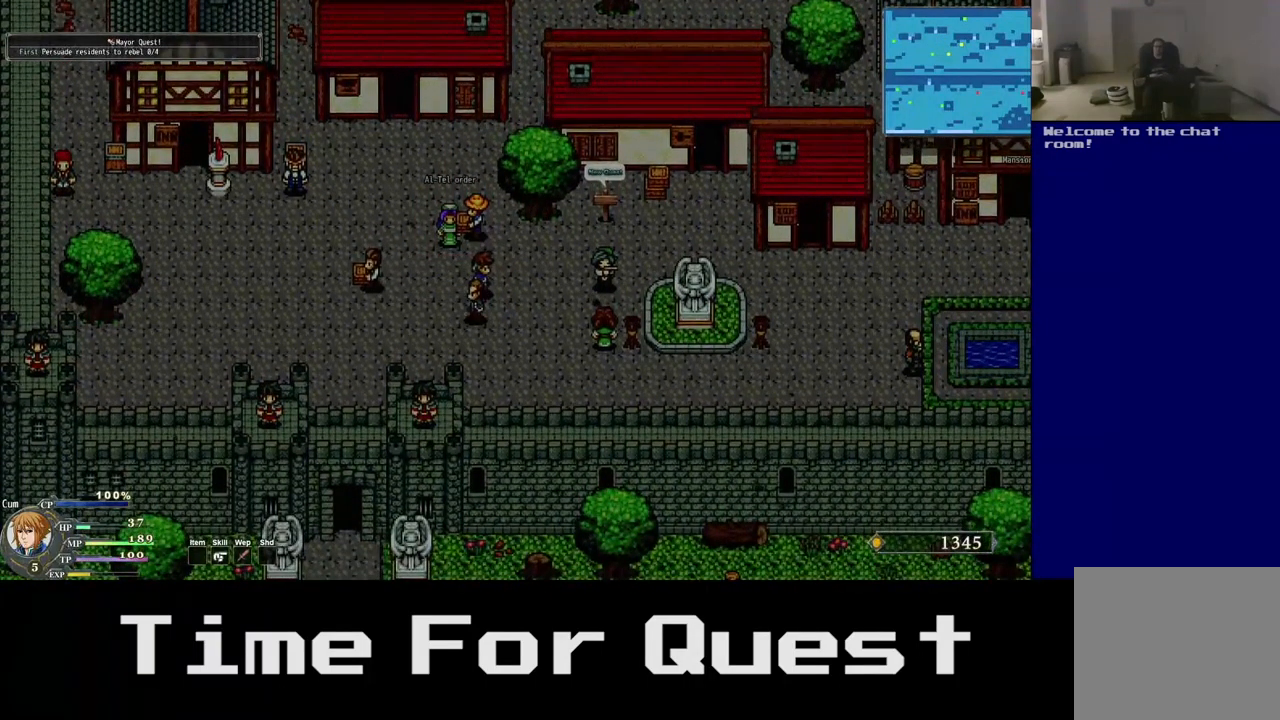
{"buttons": ["DPAD_UP", "DPAD_RIGHT"], "left_stick": "center", "right_stick": "center", "events": [[233, "DPAD_UP", "down"]]}